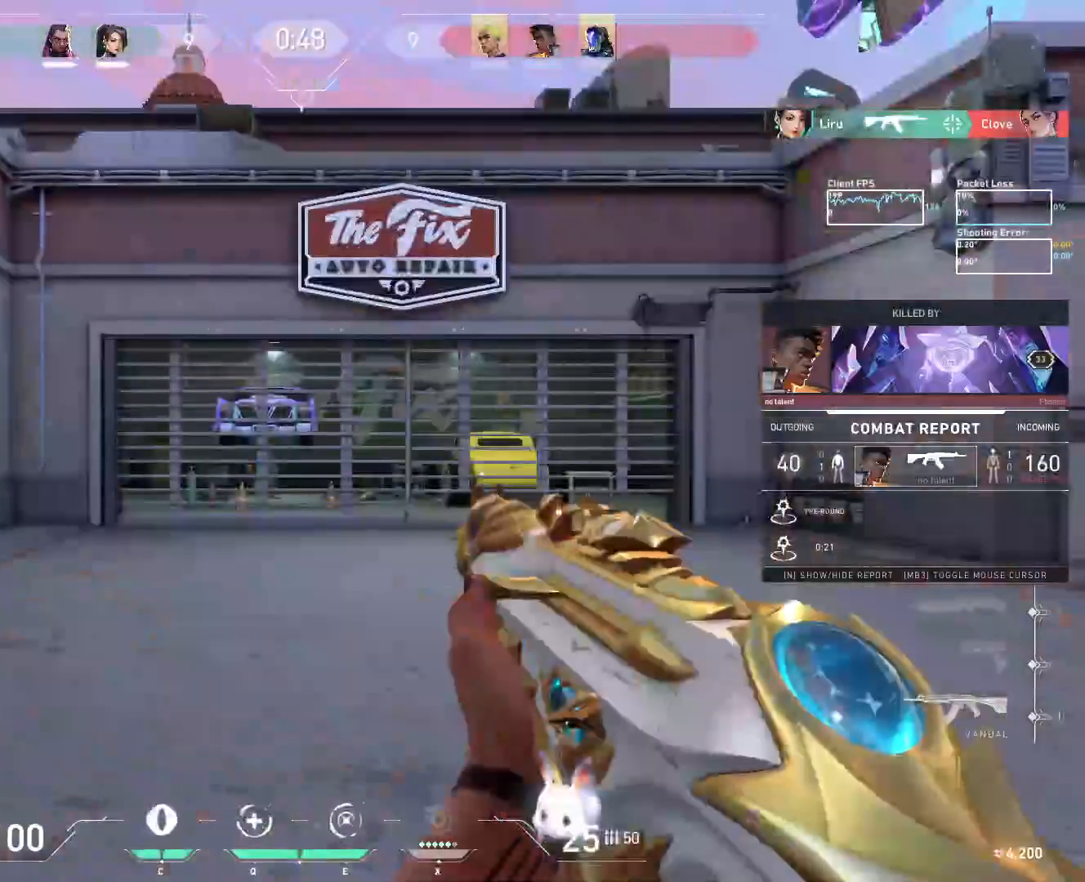
Gameplay with keyboard and mouse; each line is a JSON object with the keys and mouse buttons held at the frame after it. "events" lists presses ("down") and releases ("up") of "a", "ctrl", "d", "e", "f", "q", "r", "s", "shift", "space", "tab", "w", "mouse_left", "mouse_wheel", "mouse_right", "mouse_mb4" and "mouse_mb5" between this image and that frame as [ms after this image, input, new state], when the widget could be followed in between. "mouse_left", "mouse_wheel", "mouse_right", "mouse_mb4", "mouse_mb5" = the "left", "wheel", "right", "mb4", "mb5" buttons of the "mouse" list. No other keys are recorded. "wheel" means that the mouse wheel is clicked or scrolled. Mouse movement is not recorded.
{"keys": [], "mouse": [], "events": [[67, "mouse_mb5", "up"]]}
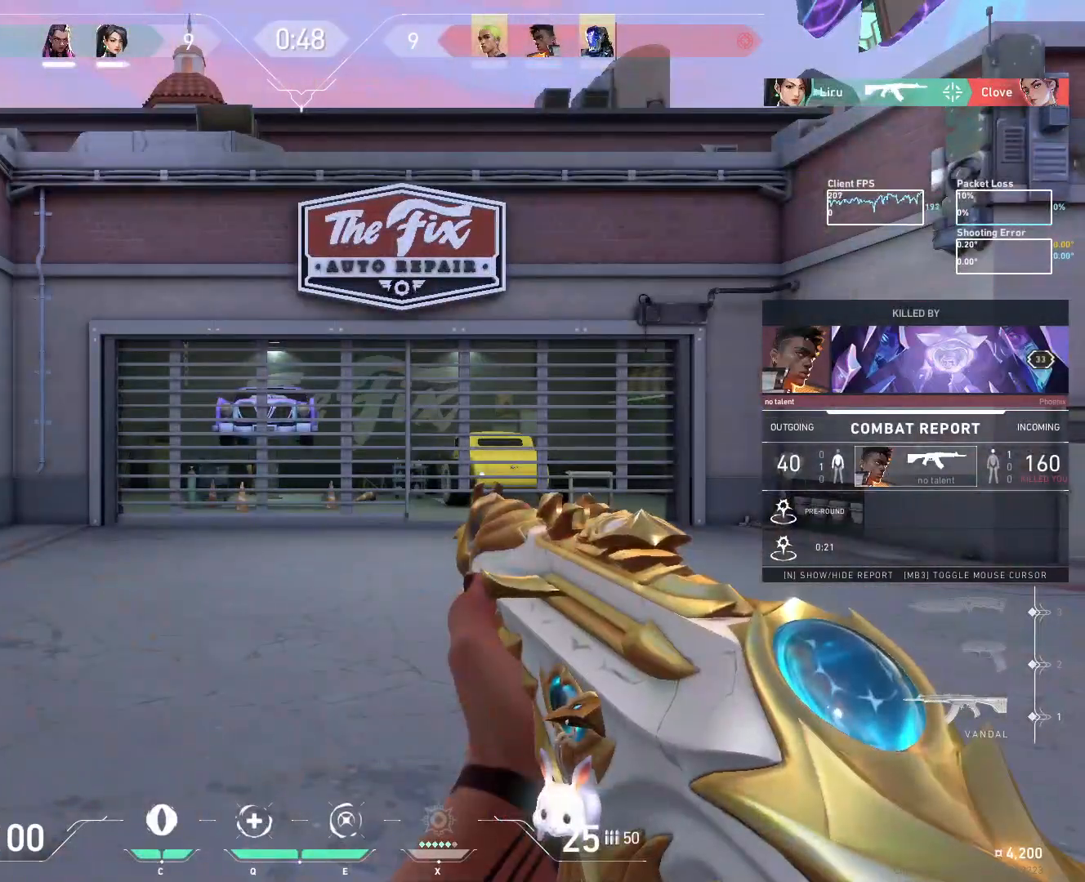
{"keys": [], "mouse": [], "events": [[50, "mouse_left", "down"], [167, "mouse_left", "up"]]}
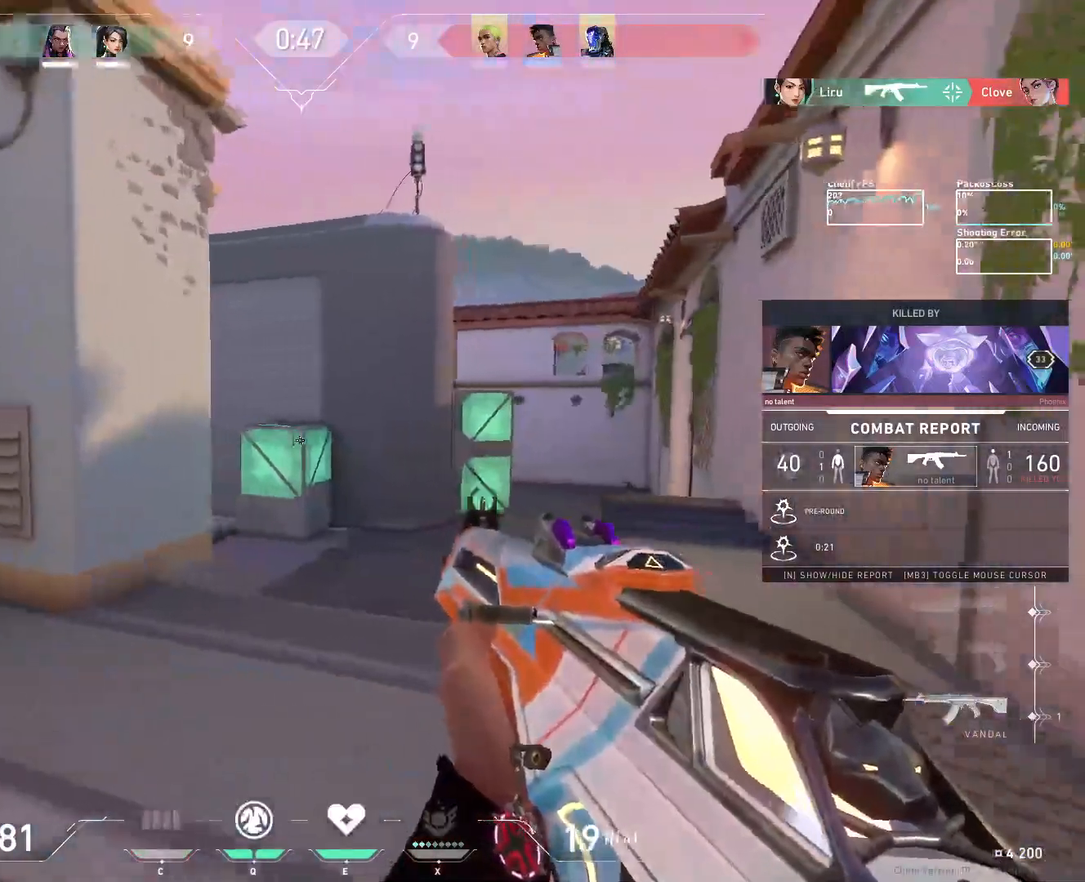
{"keys": [], "mouse": [], "events": []}
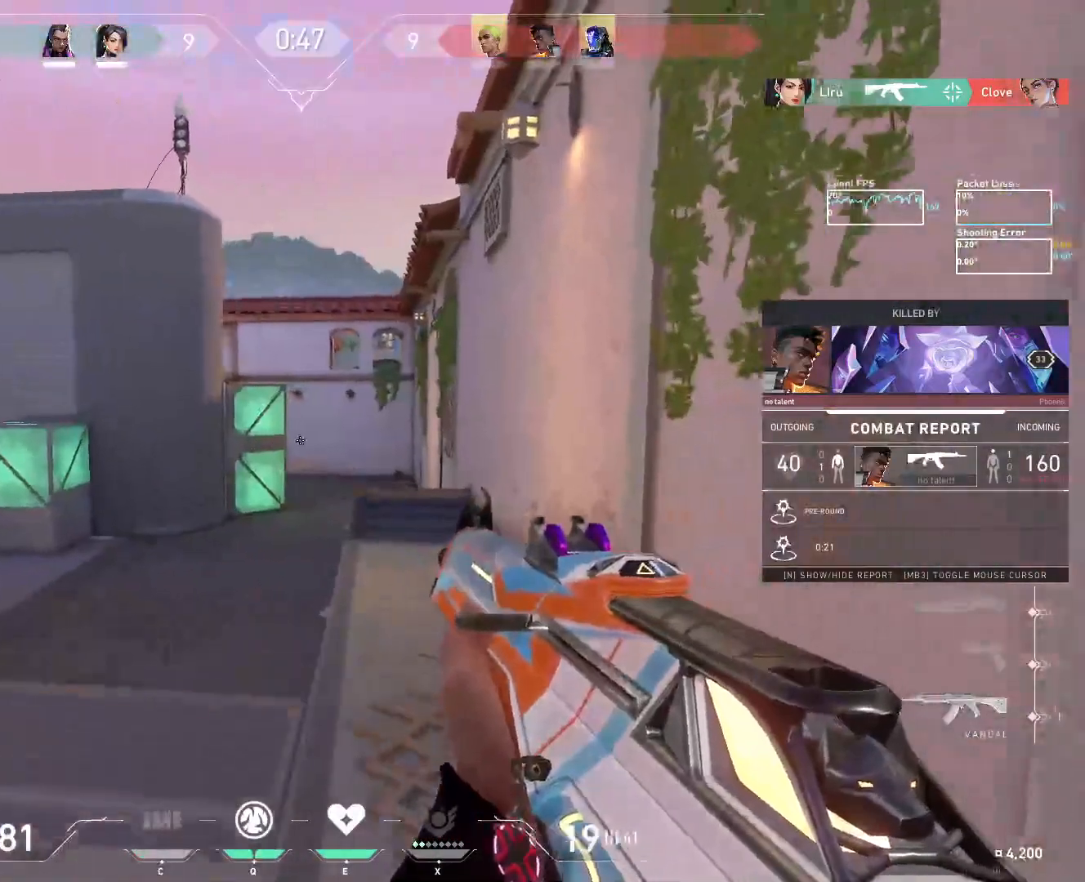
{"keys": [], "mouse": [], "events": []}
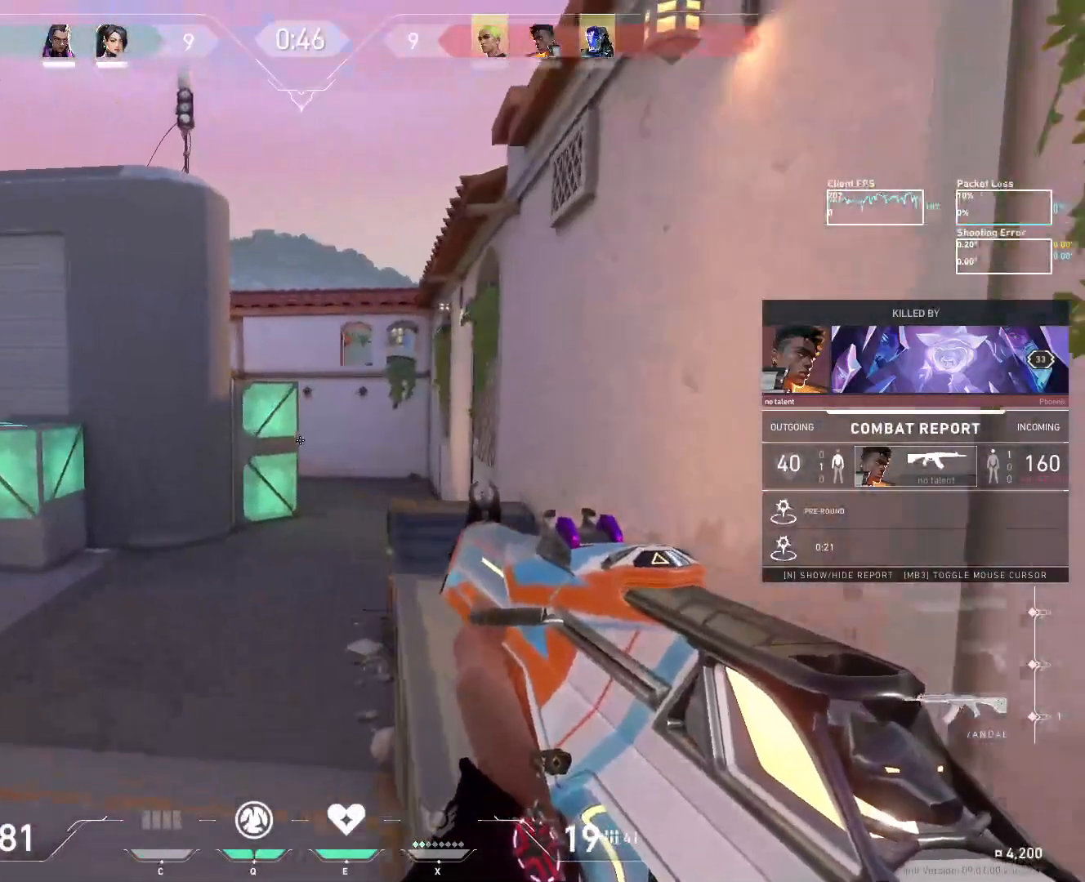
{"keys": [], "mouse": [], "events": []}
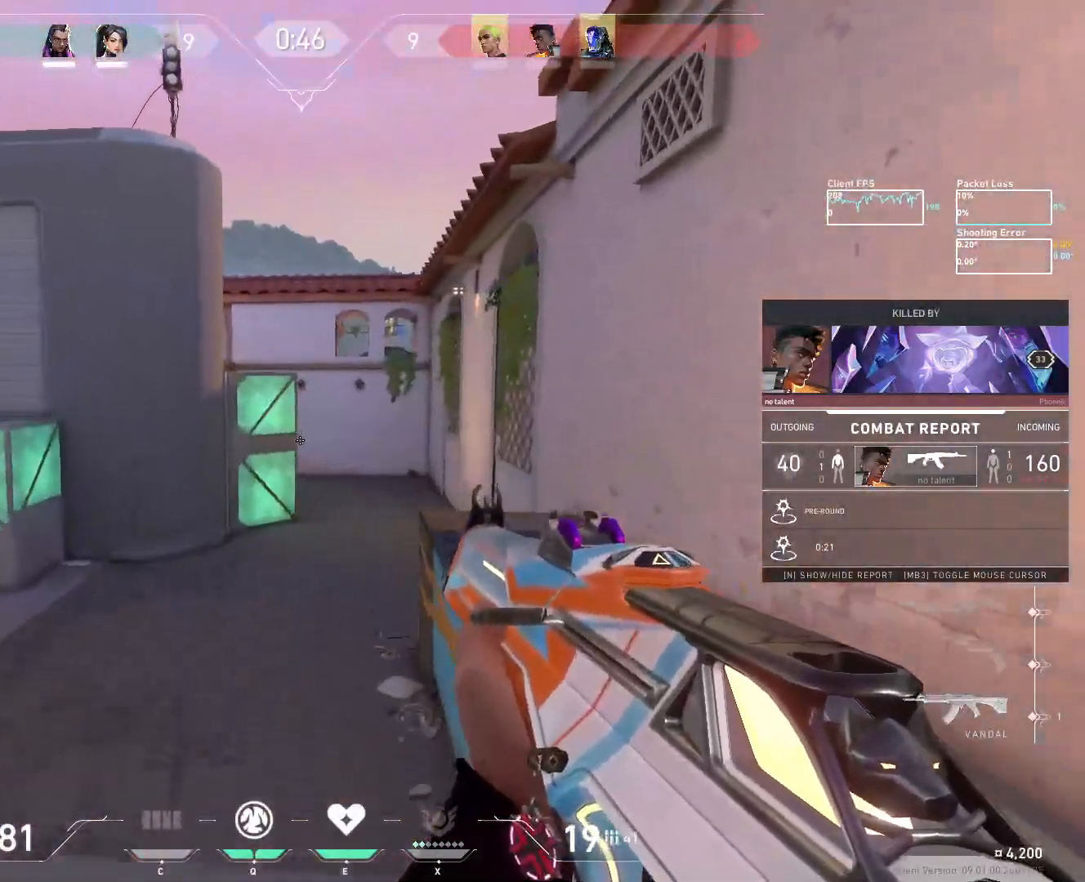
{"keys": [], "mouse": [], "events": []}
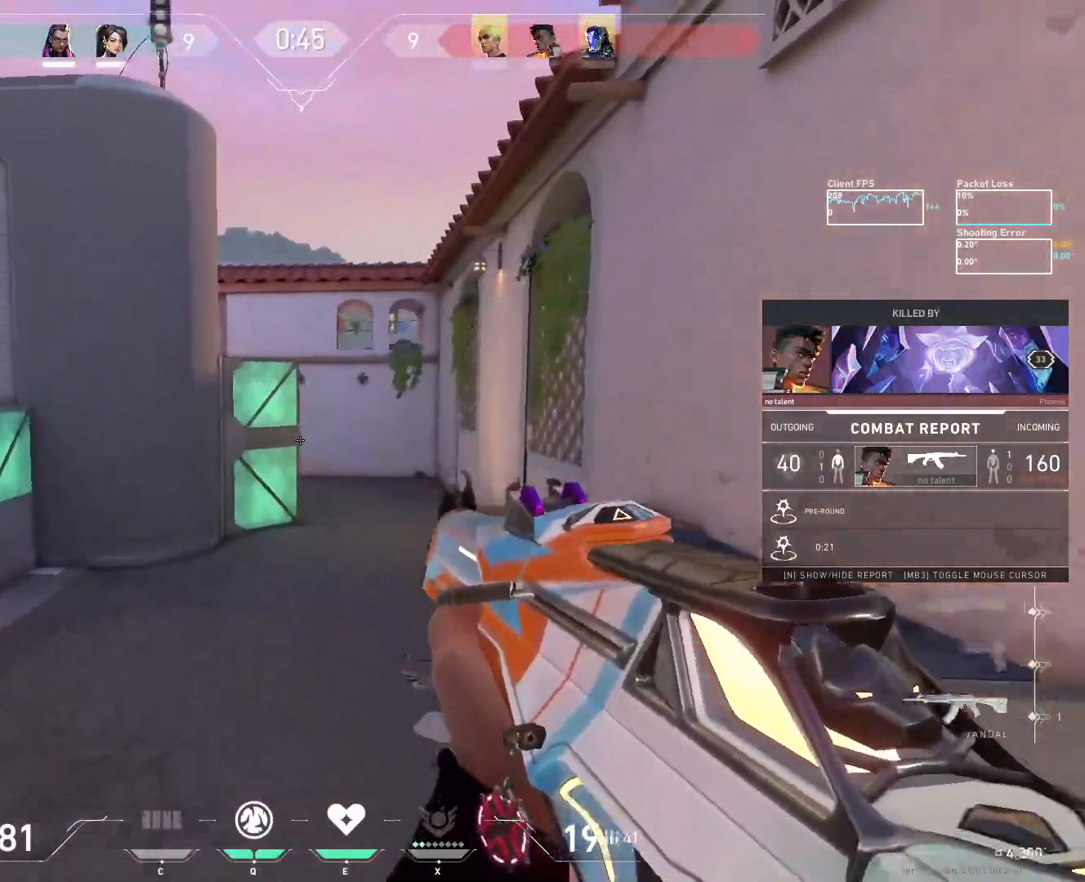
{"keys": [], "mouse": [], "events": []}
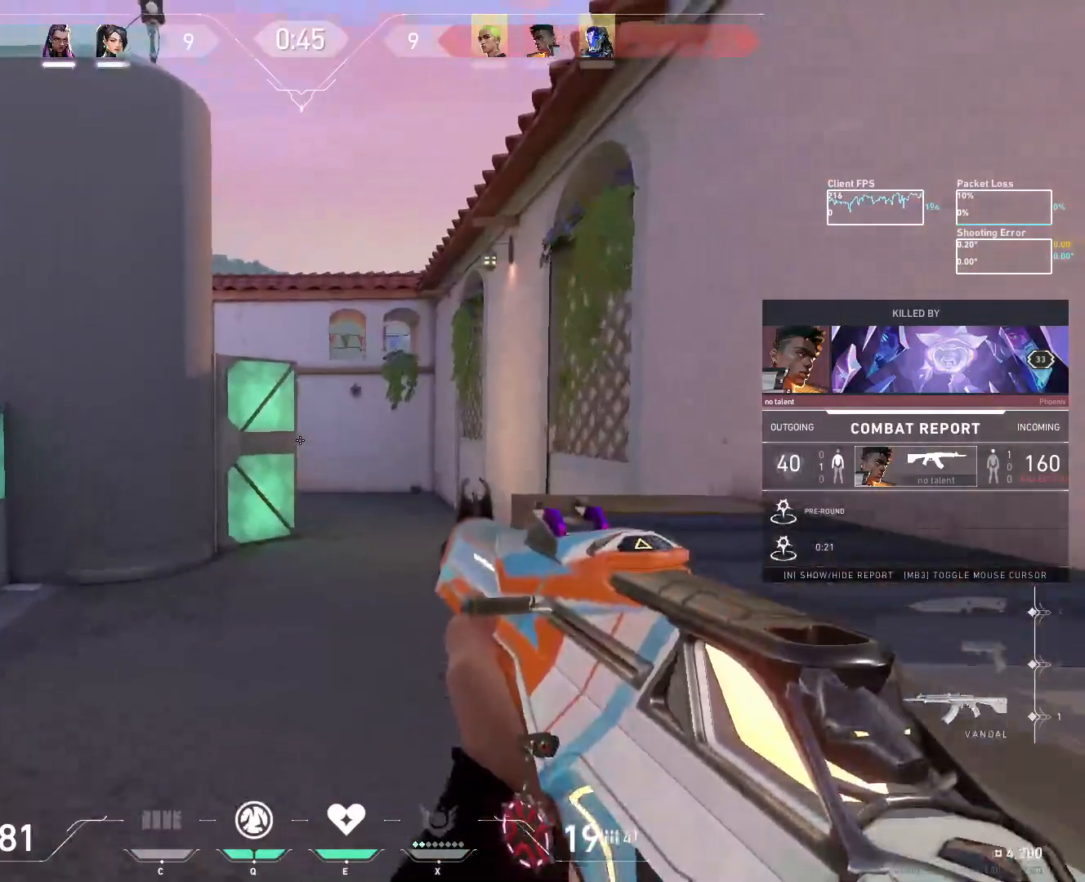
{"keys": [], "mouse": [], "events": []}
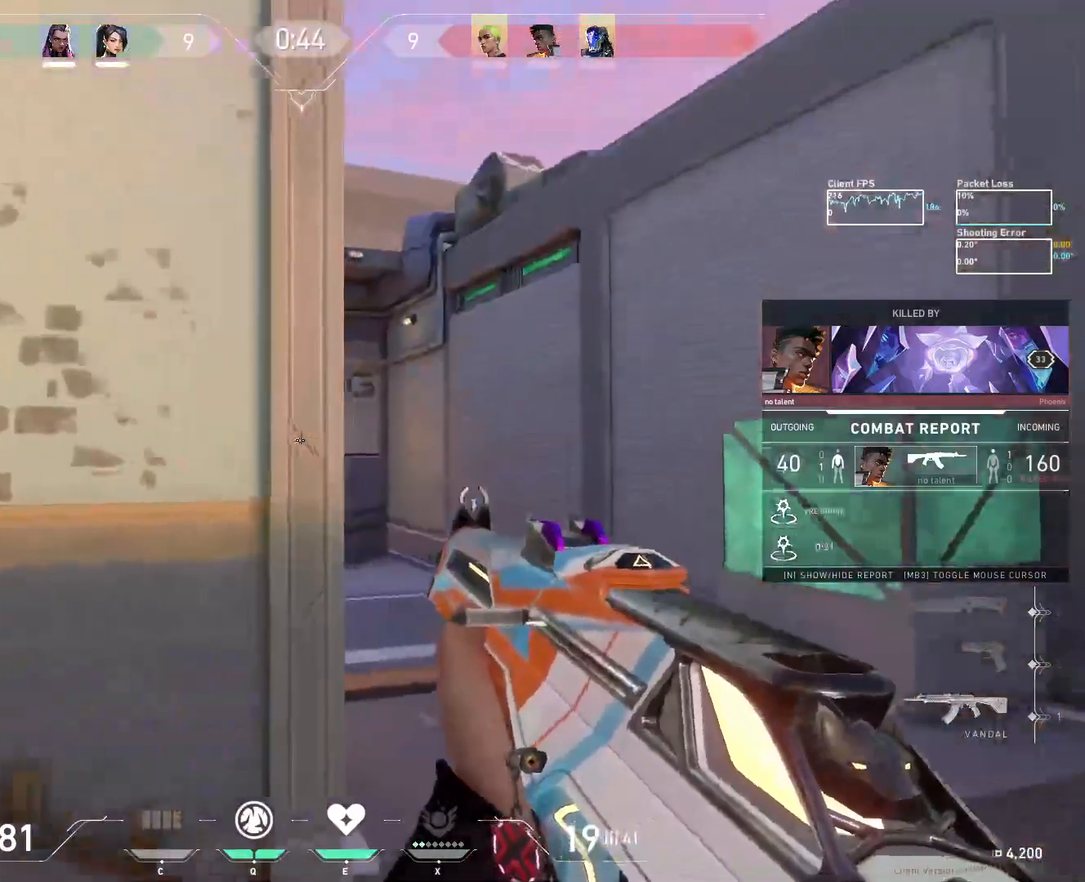
{"keys": [], "mouse": [], "events": []}
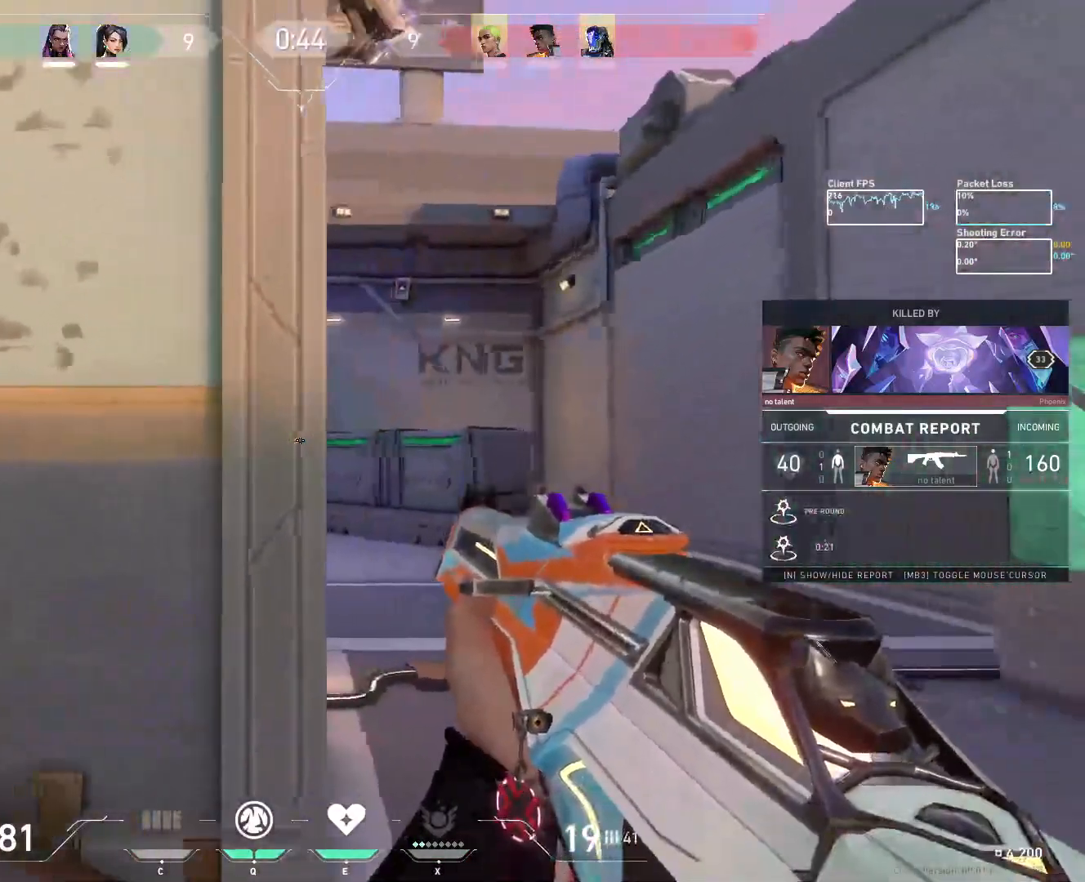
{"keys": [], "mouse": ["mb5"], "events": [[267, "mouse_mb5", "down"]]}
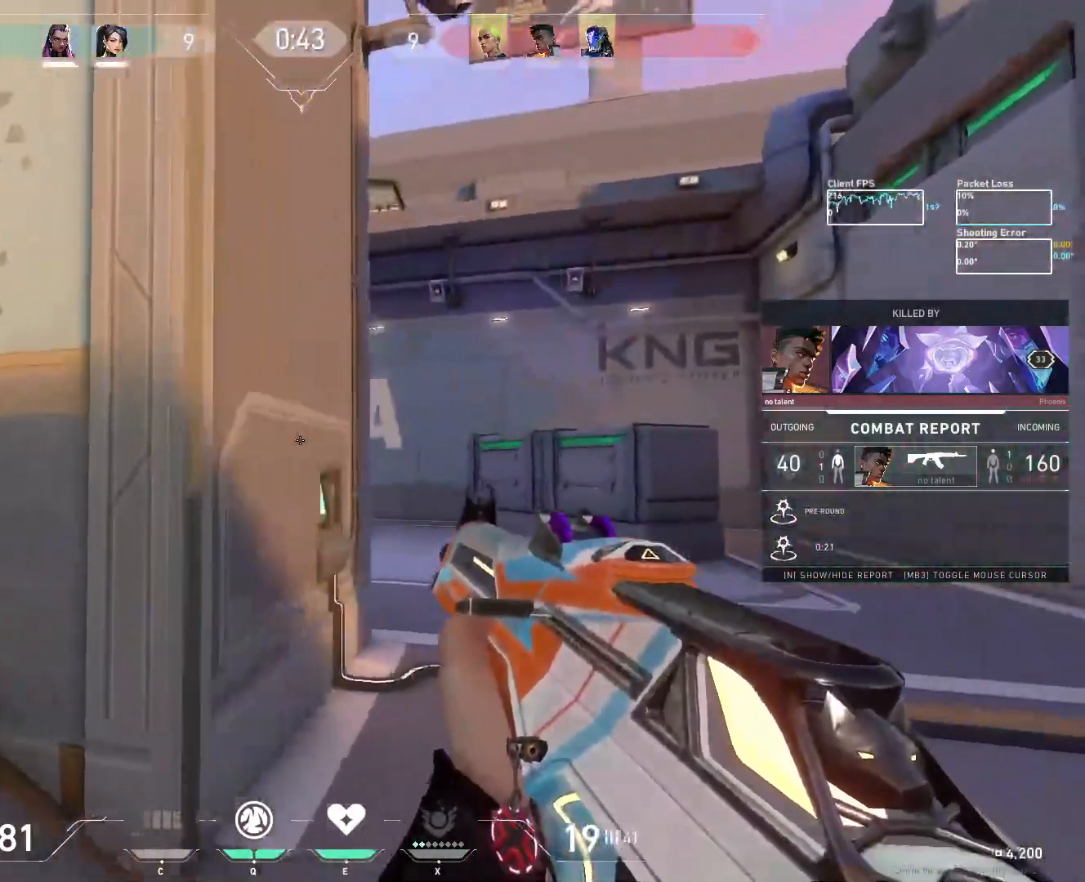
{"keys": [], "mouse": ["mb5"], "events": []}
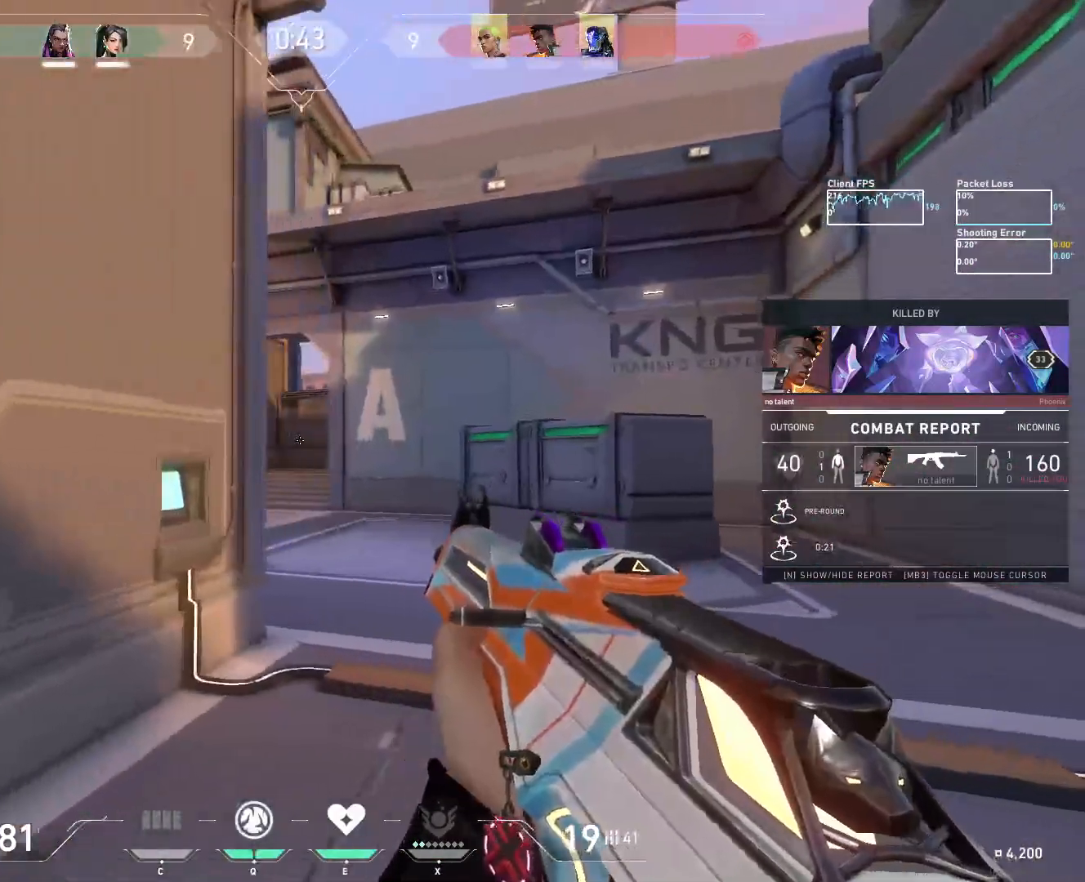
{"keys": [], "mouse": ["mb5"], "events": []}
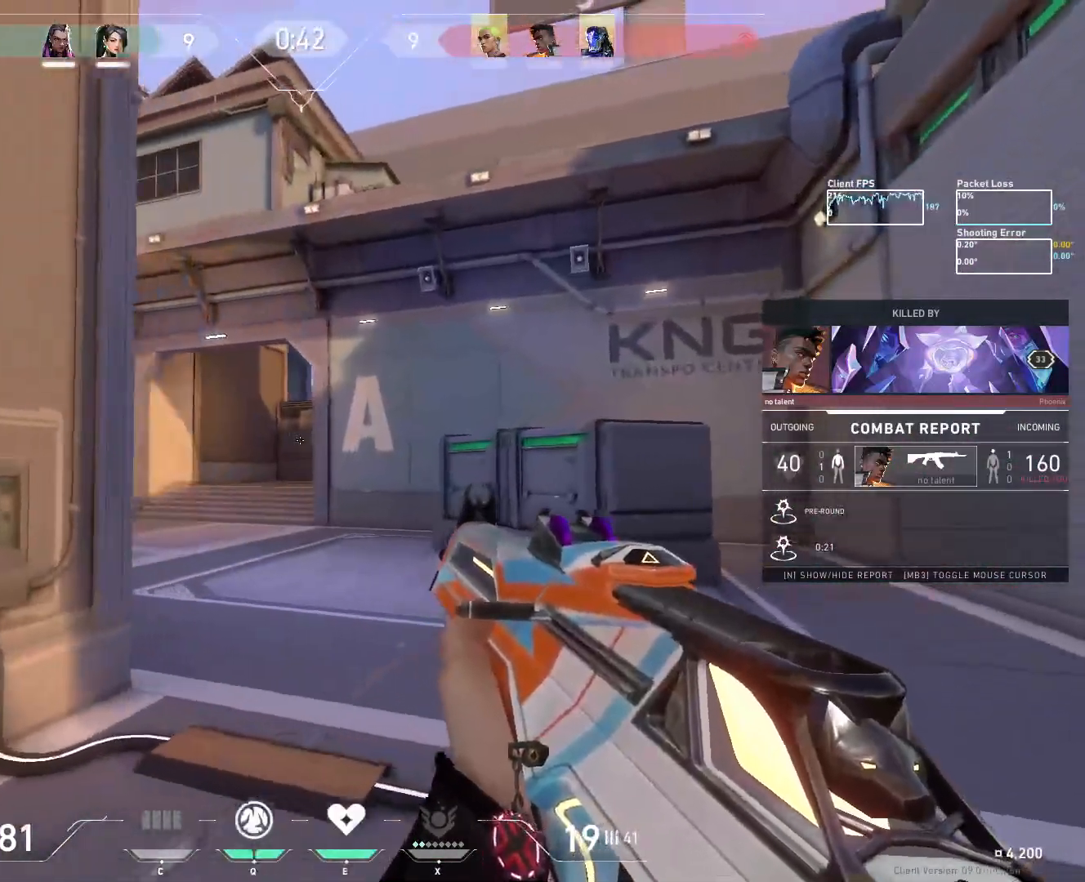
{"keys": [], "mouse": ["mb5"], "events": []}
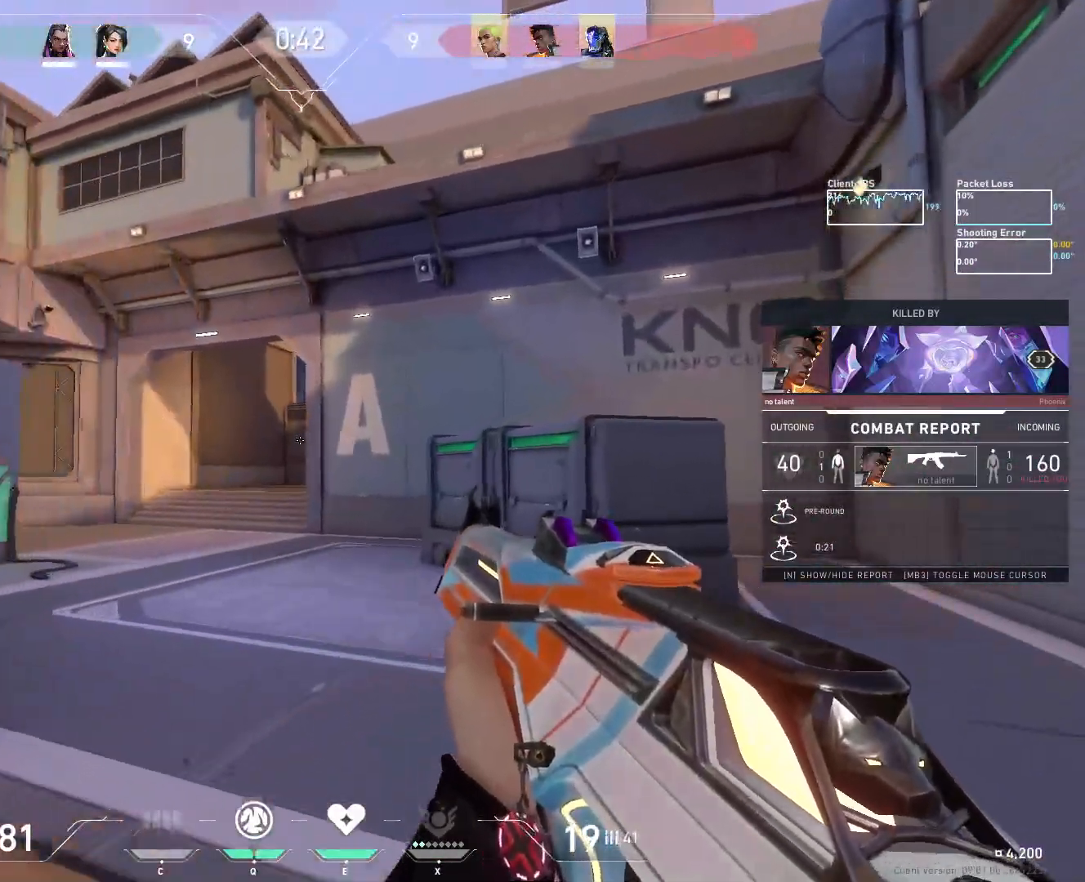
{"keys": [], "mouse": [], "events": [[117, "mouse_mb5", "up"]]}
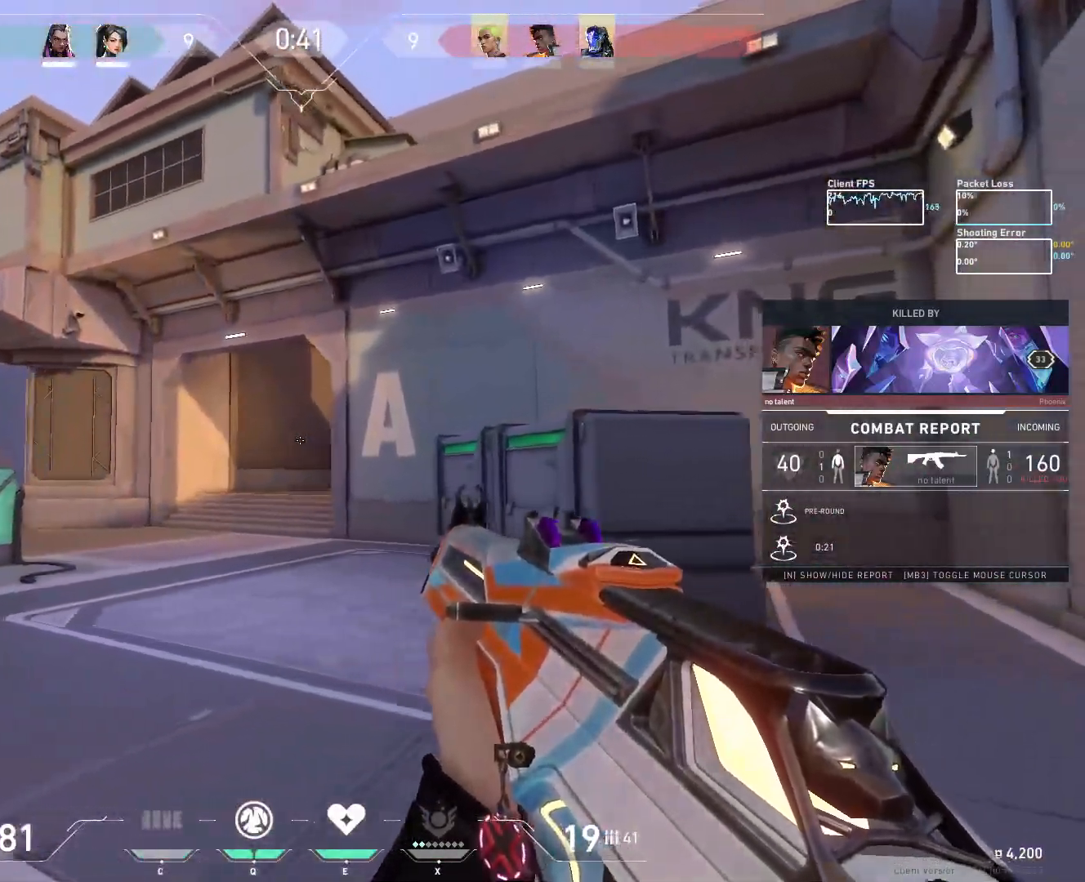
{"keys": [], "mouse": [], "events": []}
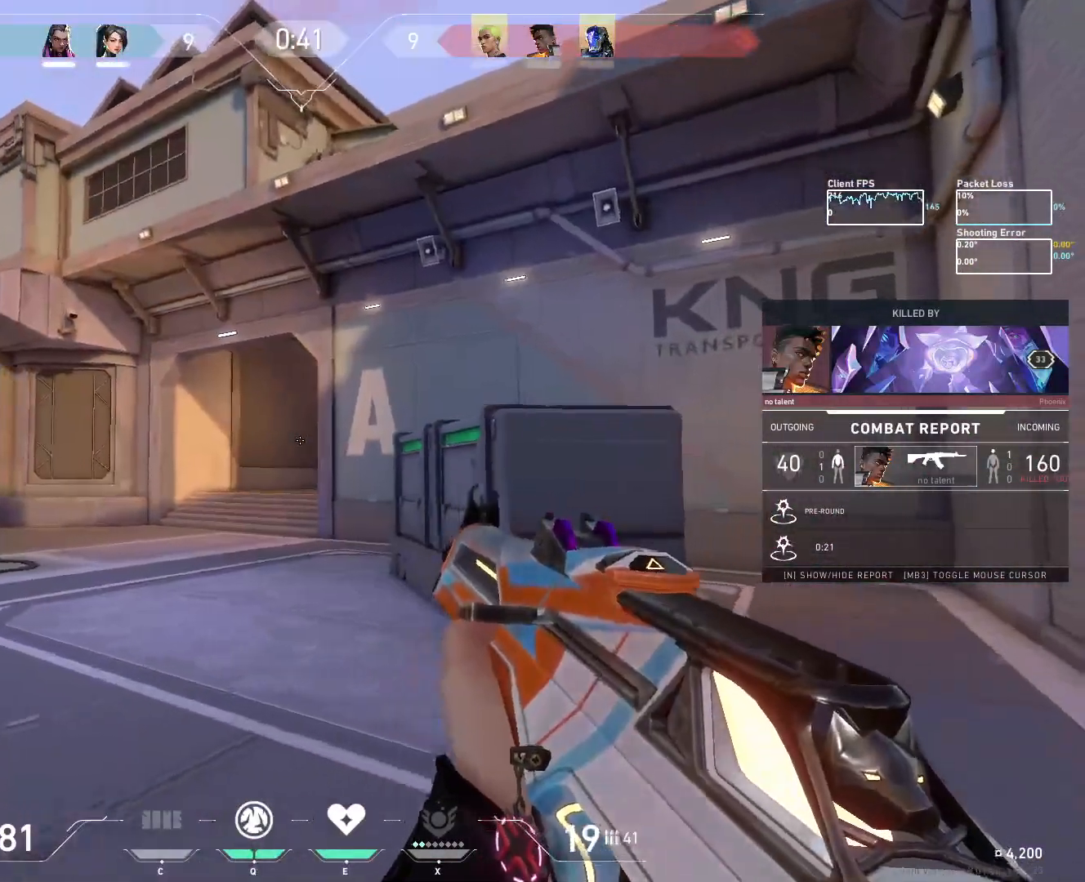
{"keys": [], "mouse": [], "events": []}
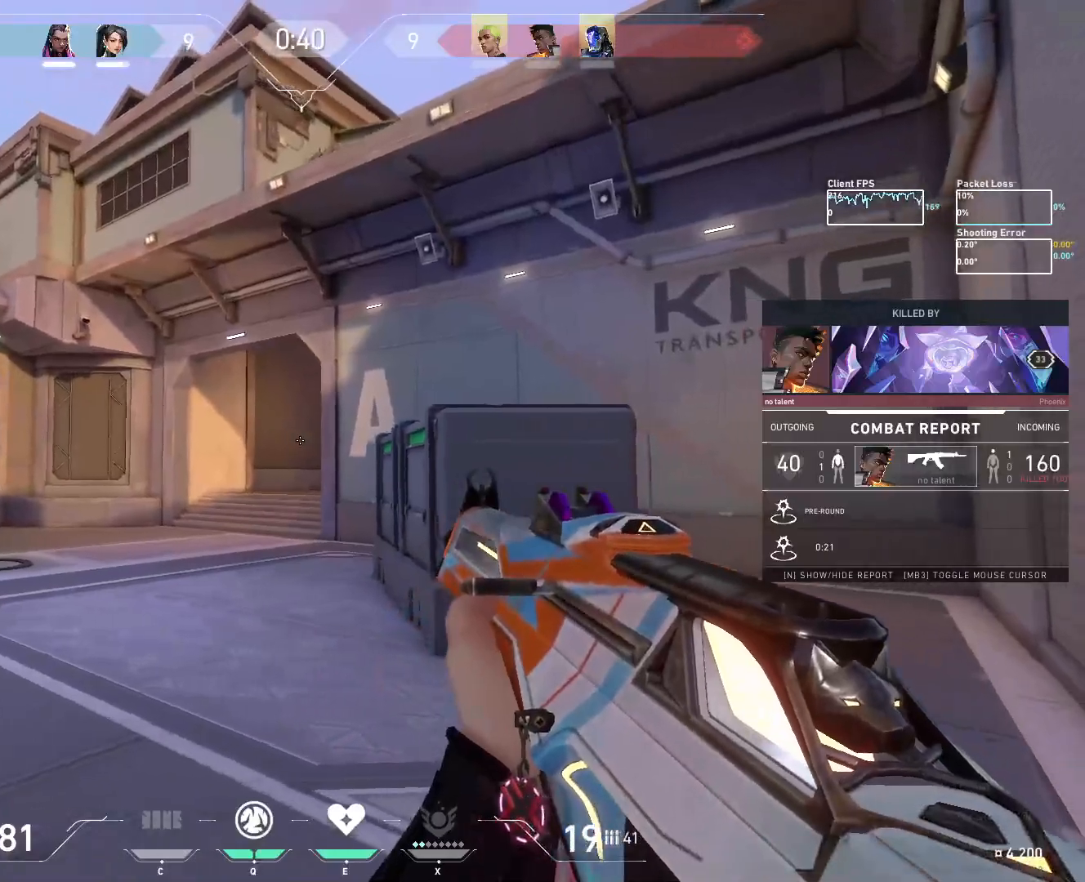
{"keys": [], "mouse": [], "events": []}
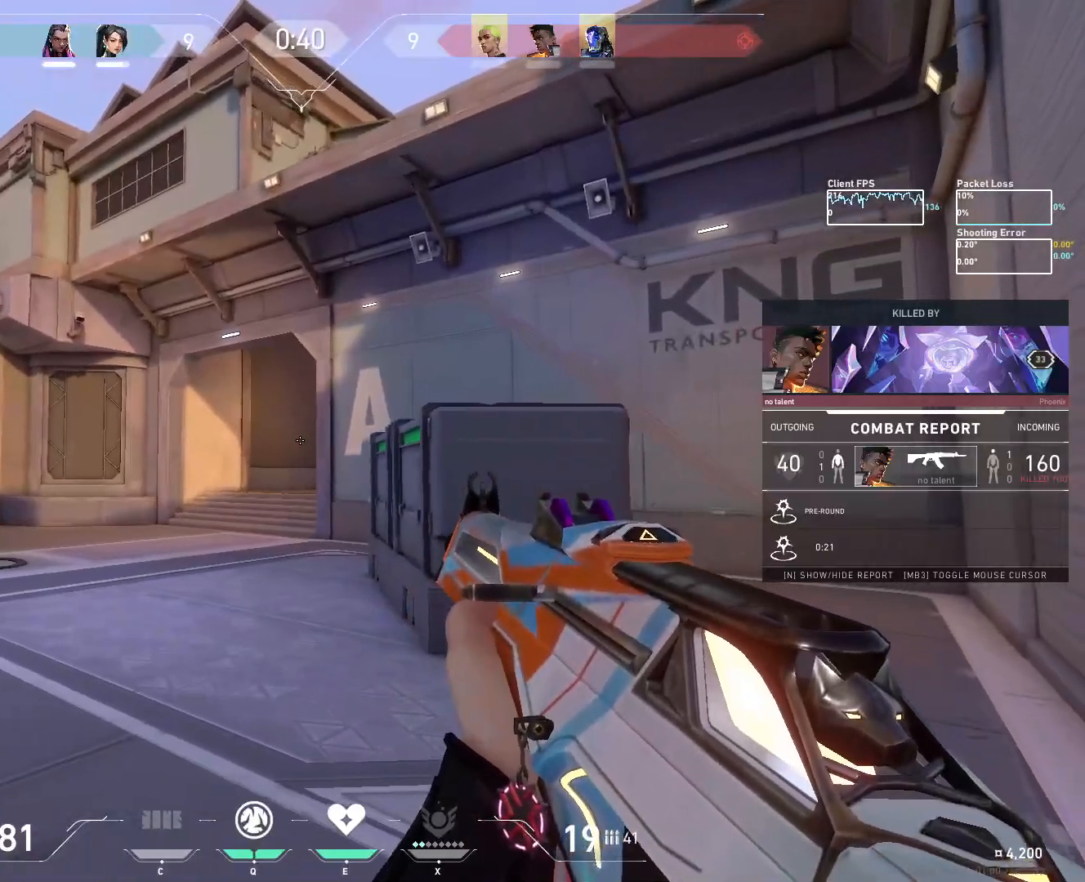
{"keys": [], "mouse": [], "events": []}
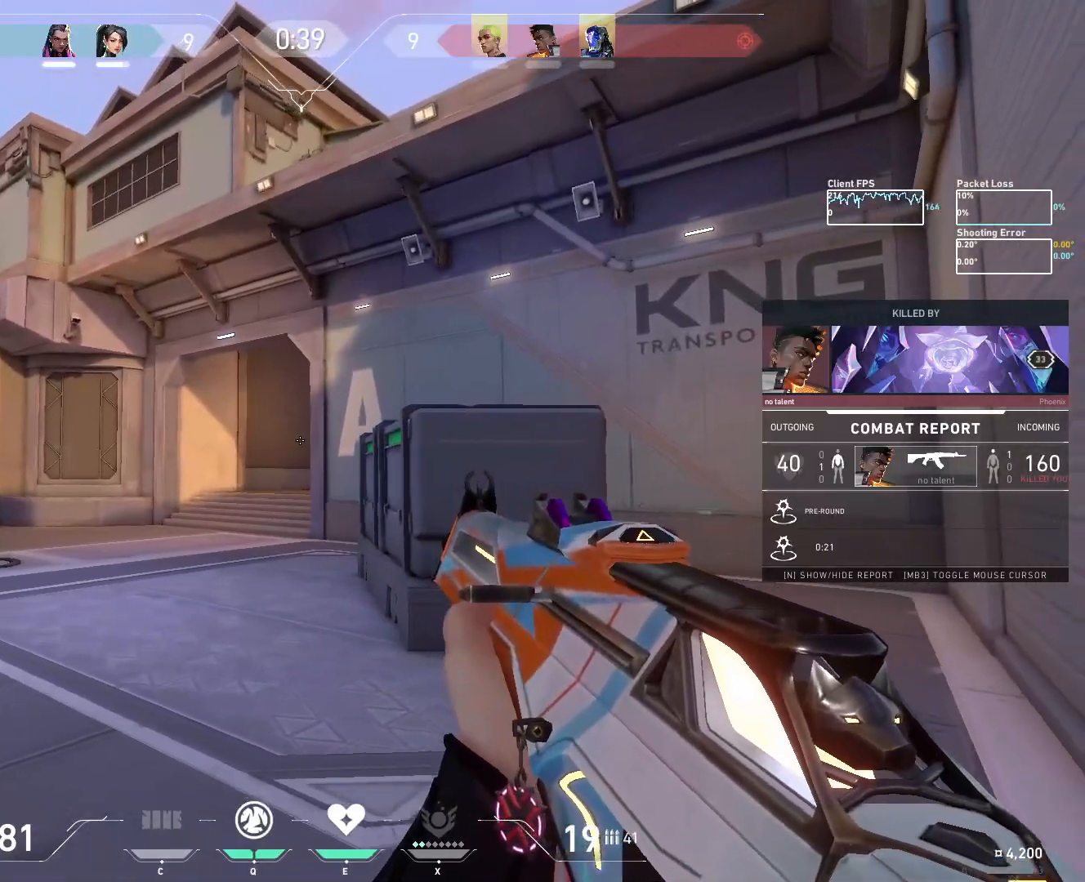
{"keys": [], "mouse": [], "events": []}
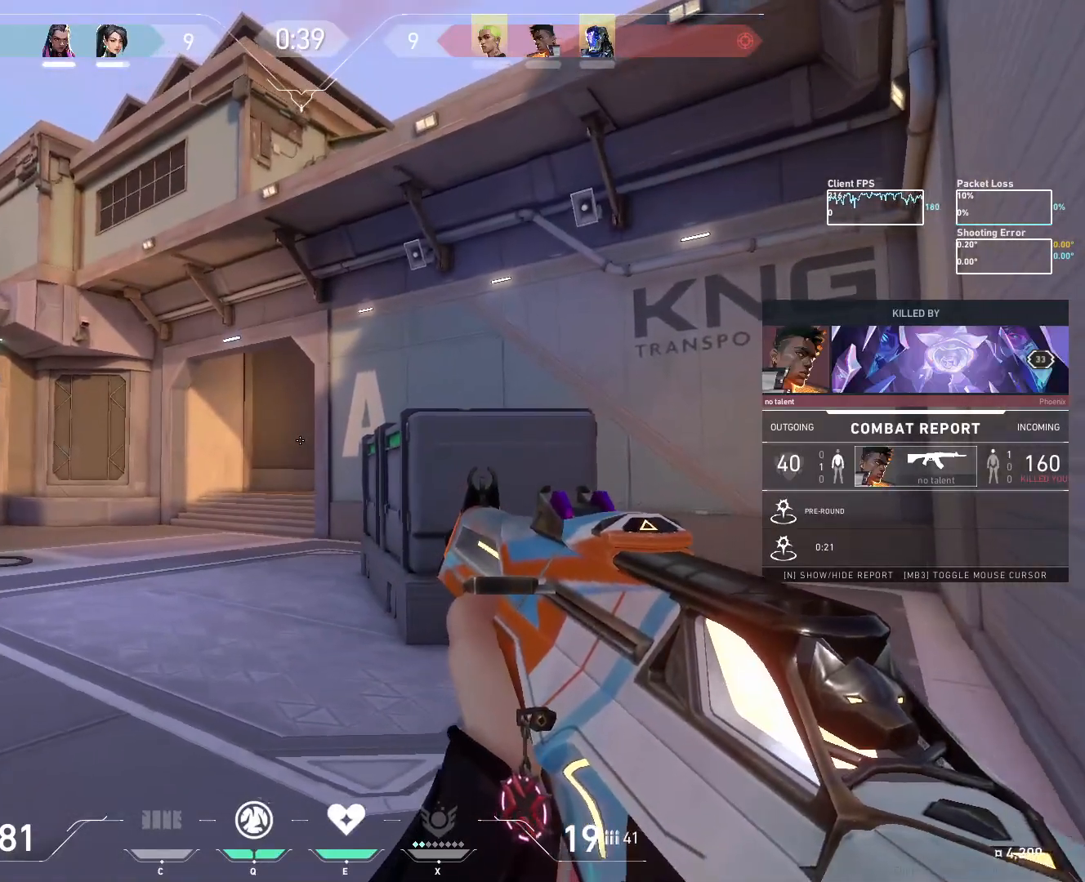
{"keys": [], "mouse": [], "events": []}
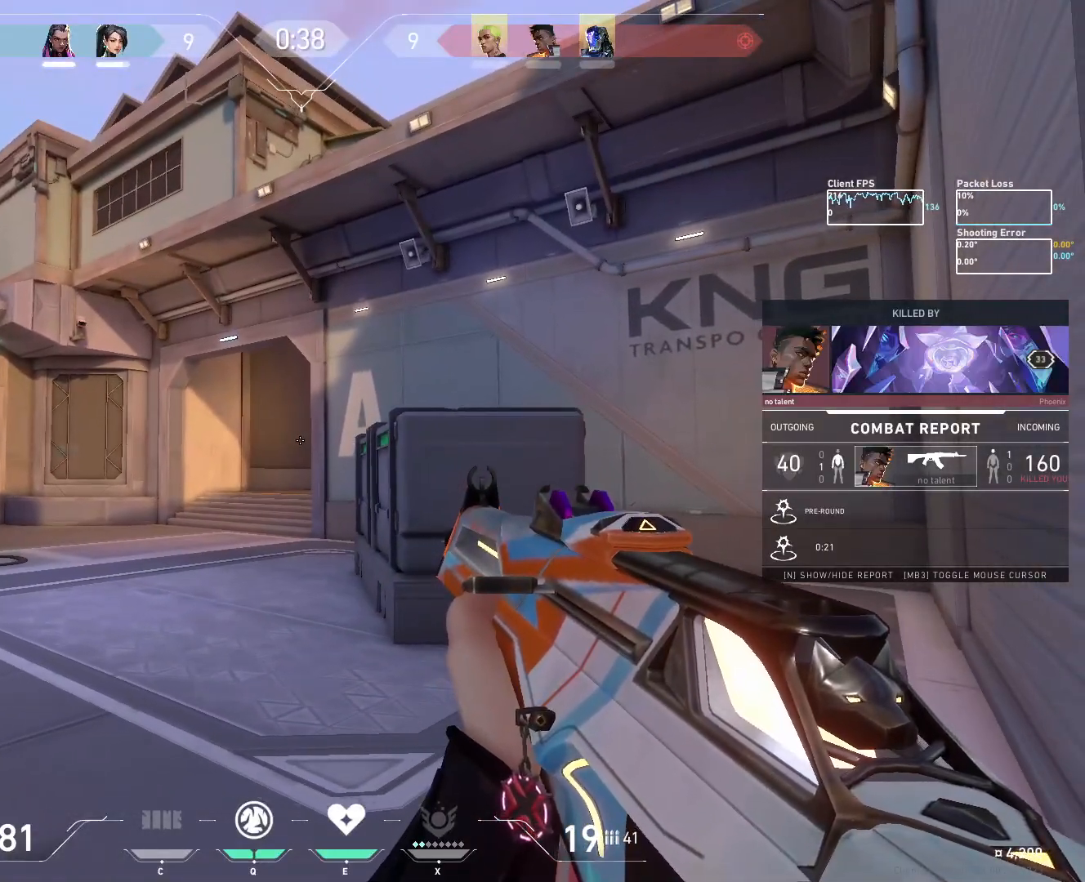
{"keys": [], "mouse": [], "events": []}
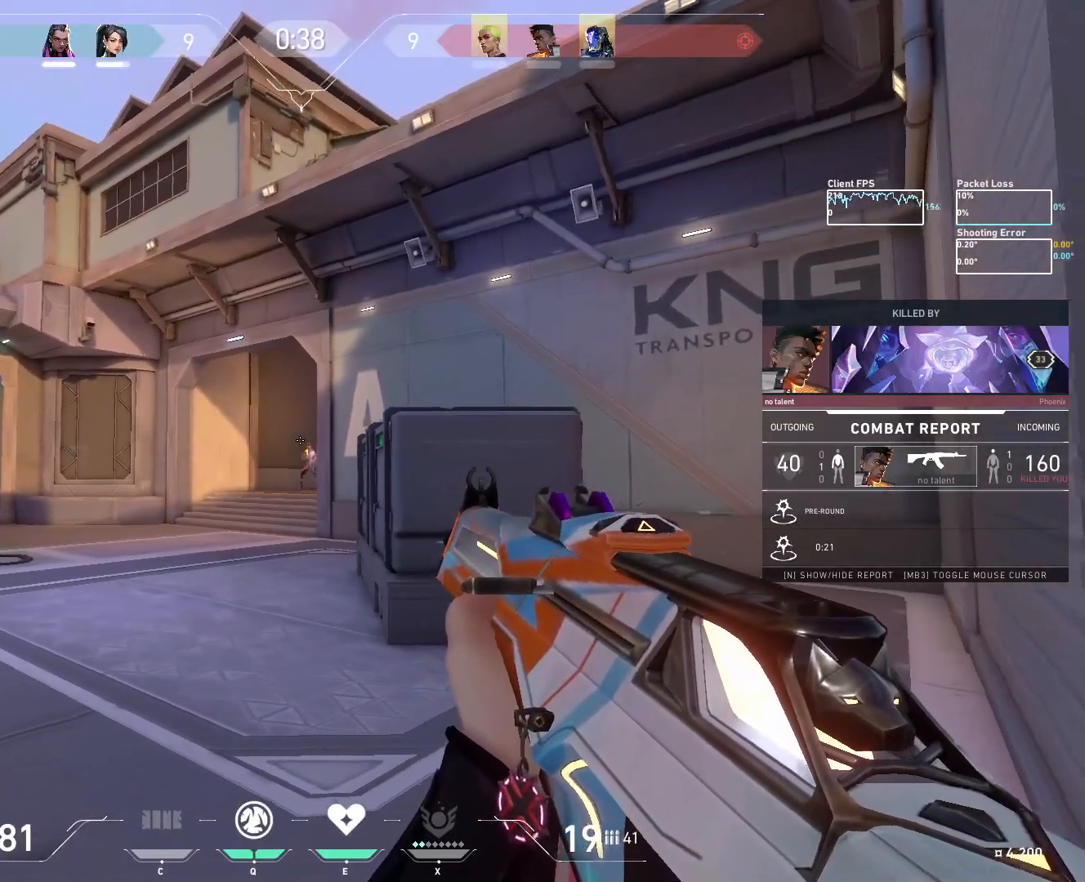
{"keys": [], "mouse": [], "events": []}
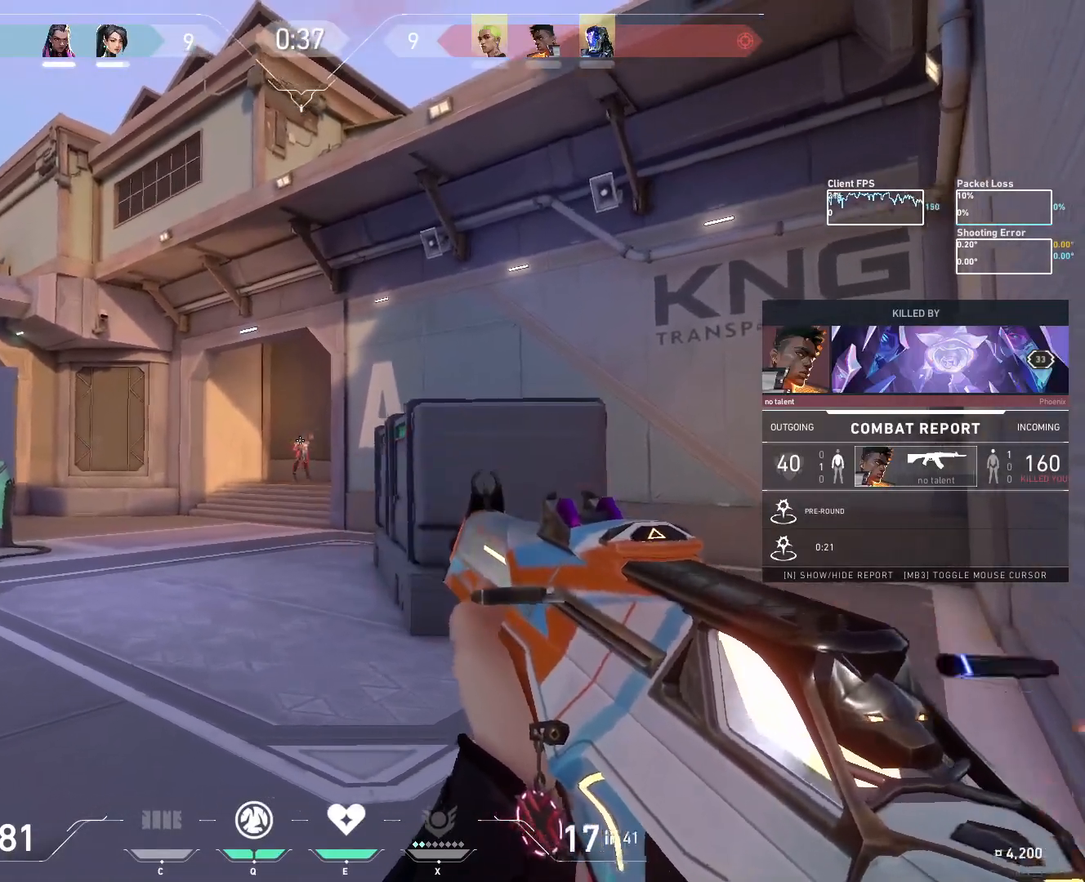
{"keys": [], "mouse": [], "events": []}
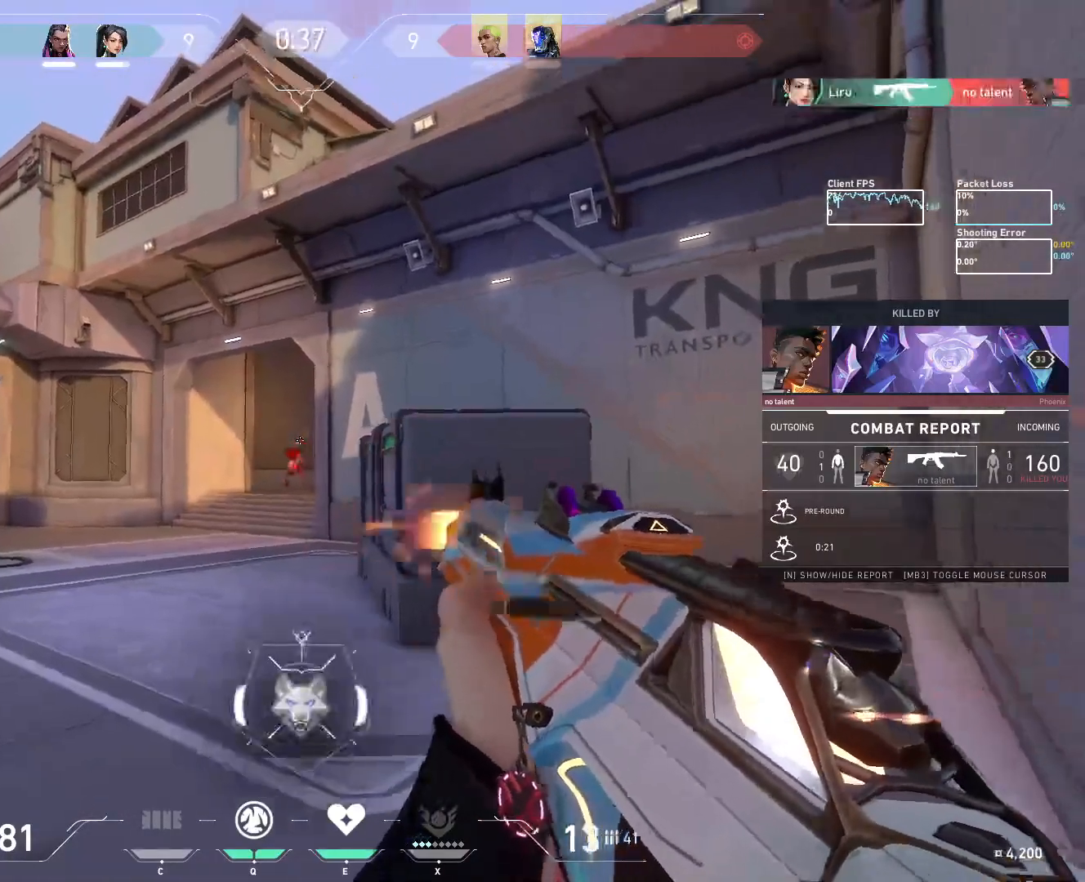
{"keys": [], "mouse": ["mb5"], "events": [[300, "mouse_mb5", "down"]]}
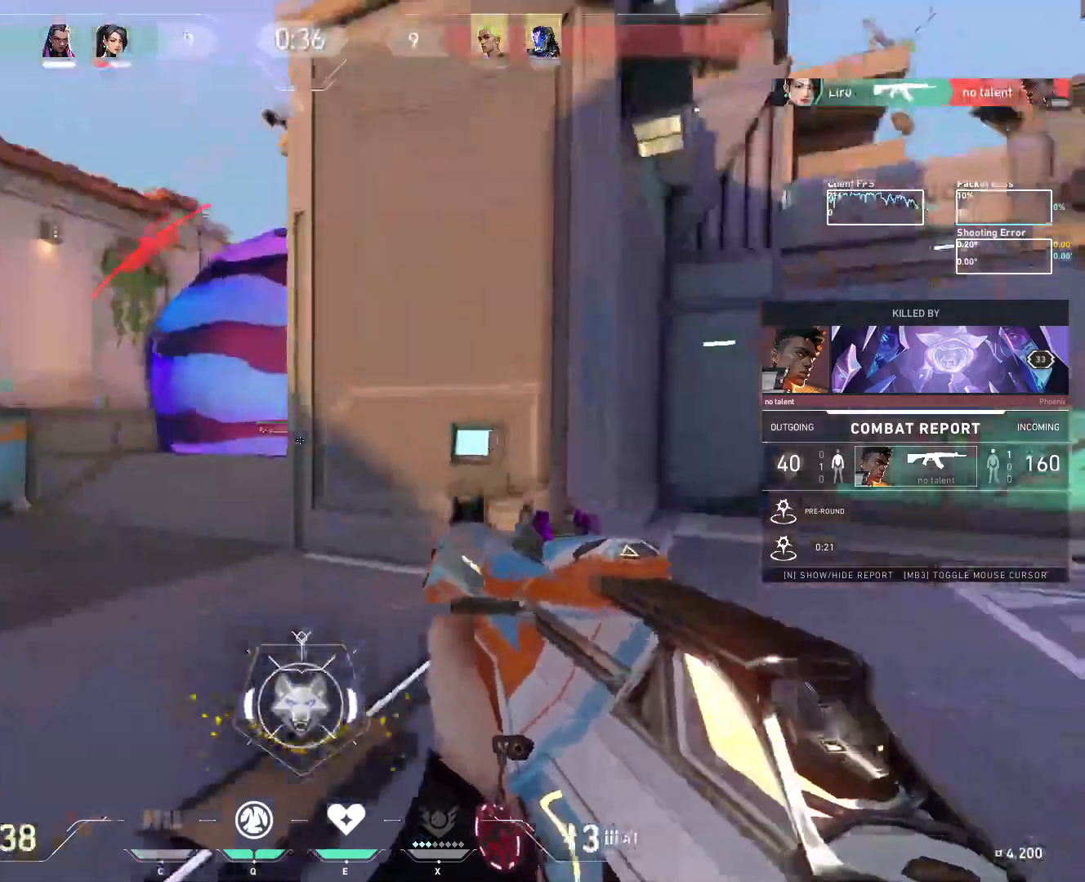
{"keys": [], "mouse": ["mb5"], "events": []}
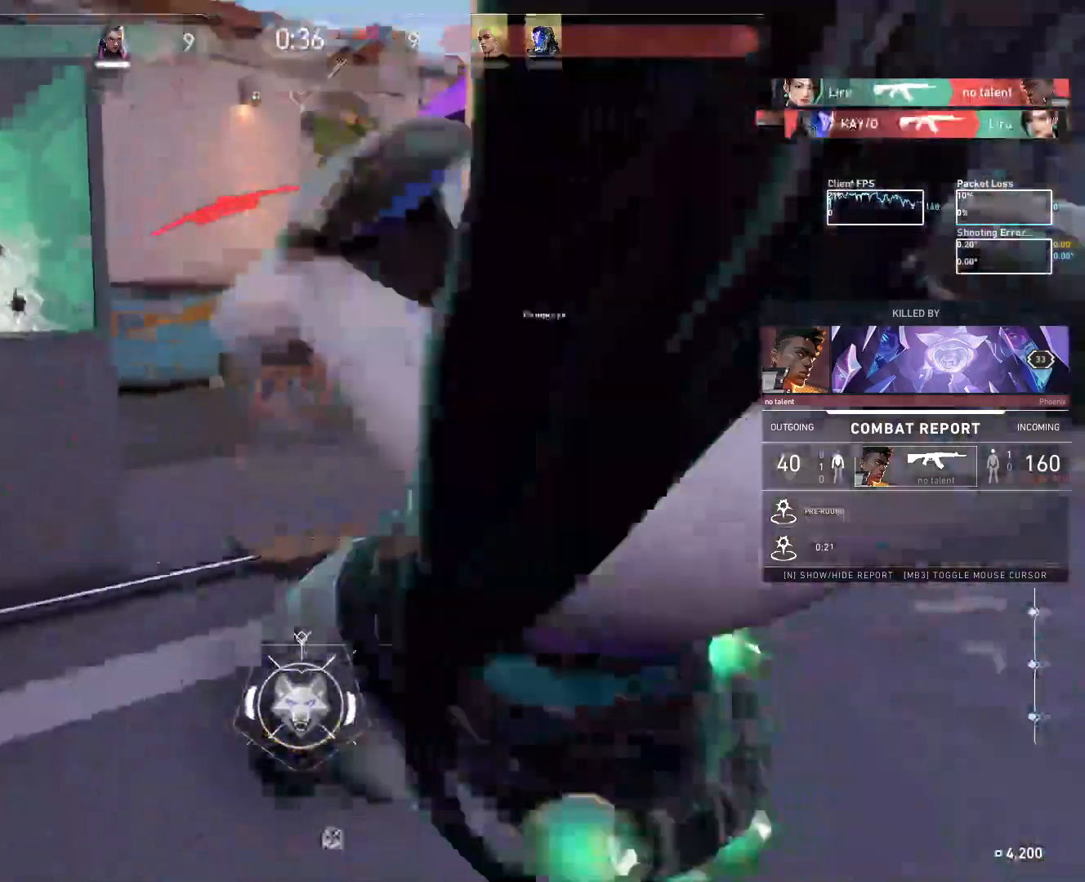
{"keys": [], "mouse": ["mb5"], "events": []}
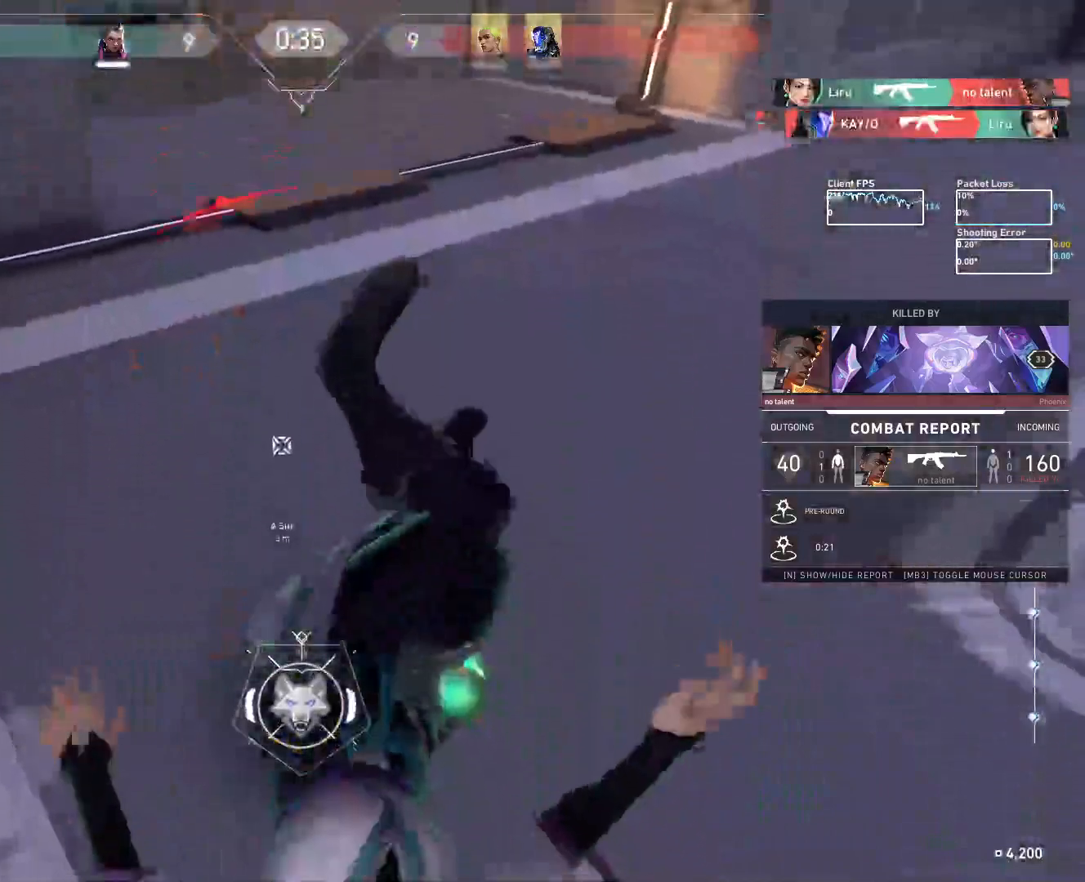
{"keys": [], "mouse": [], "events": [[233, "mouse_mb5", "up"], [283, "mouse_left", "down"], [417, "mouse_left", "up"]]}
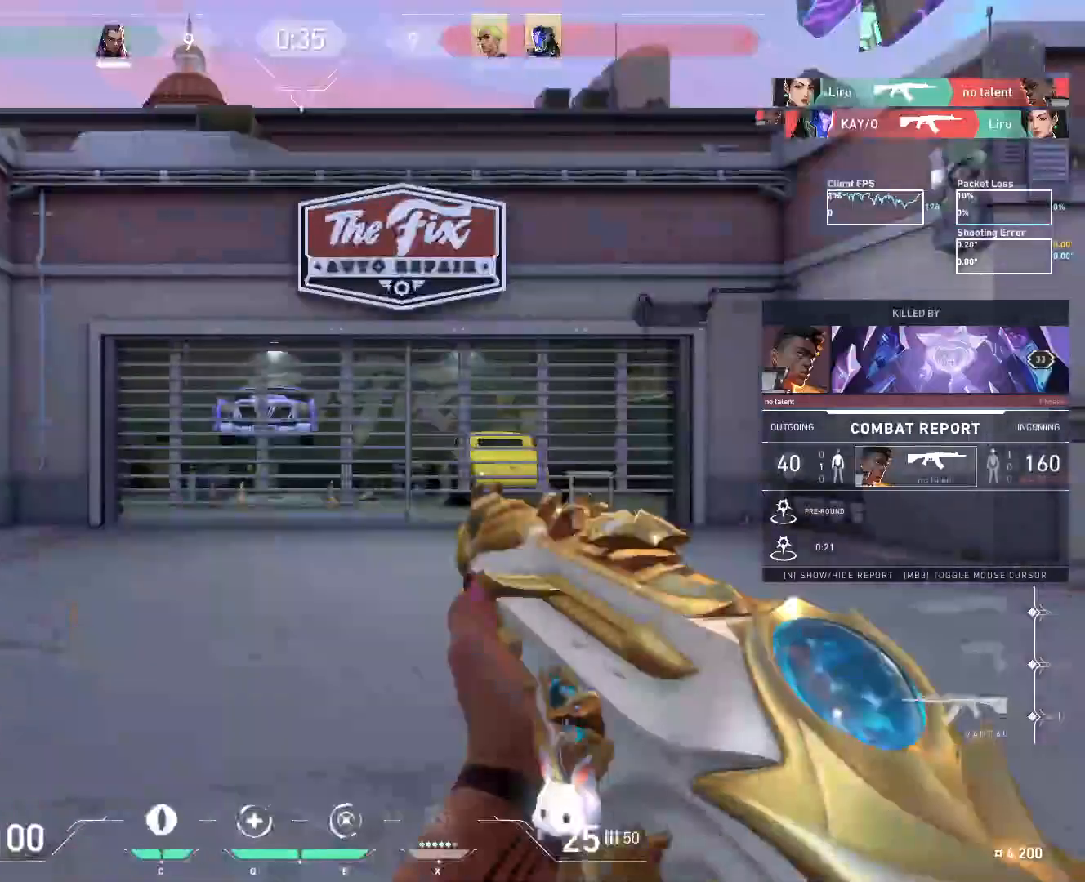
{"keys": [], "mouse": ["mb5"], "events": [[217, "mouse_mb5", "down"]]}